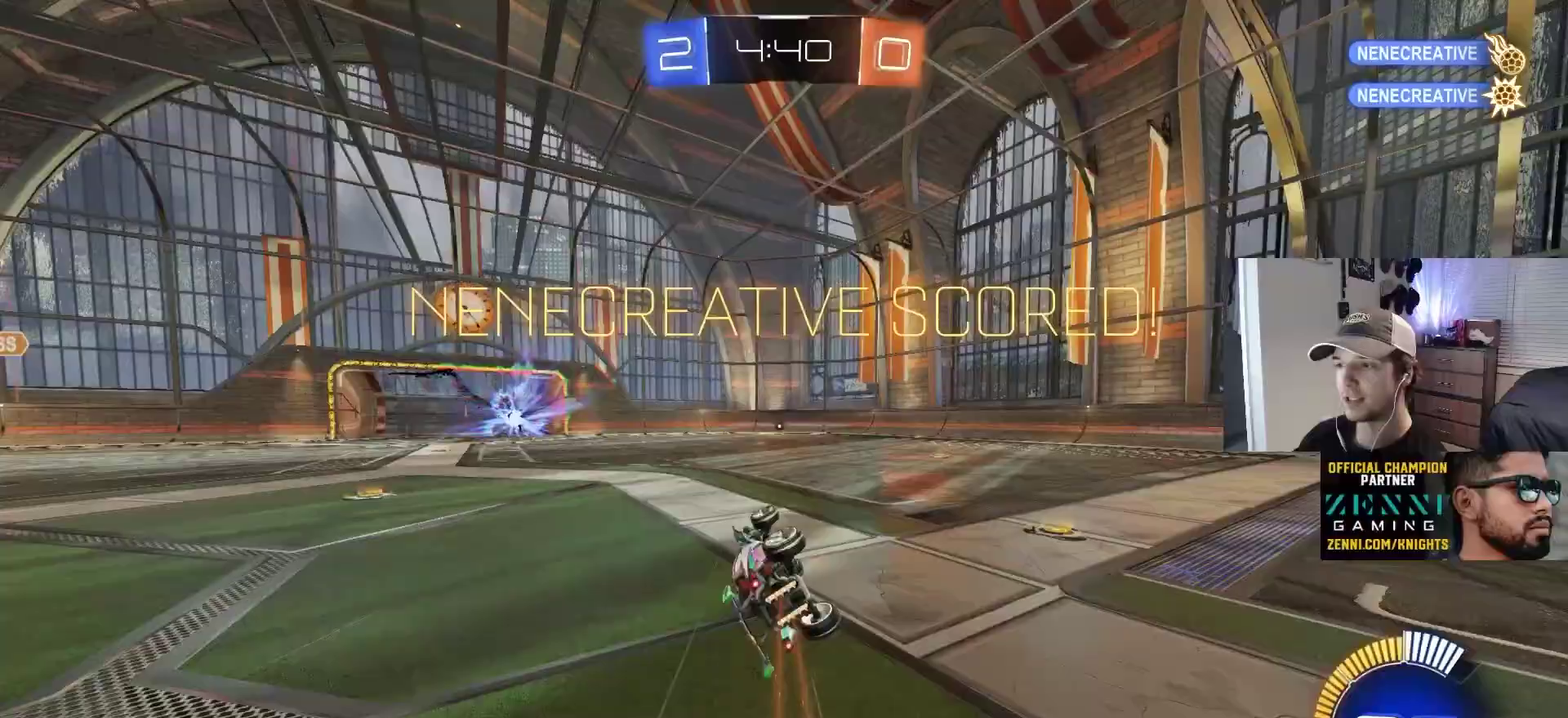
Gameplay with a controller (PlayStation layout); each line is a JSON object with the inputs held at the frame after it. "events" lists button and stick changes between this image and that frame as [ms after this image, input, new state], when the widget could be followed in between. This overlay highlights the sticks when they move; stick clicks (L3 R3) are not distinguishable. Not read: TRIANGLE.
{"buttons": ["R2"], "left_stick": "left", "right_stick": "center", "events": [[83, "left_stick", "center"], [217, "R1", "up"], [417, "left_stick", "left"]]}
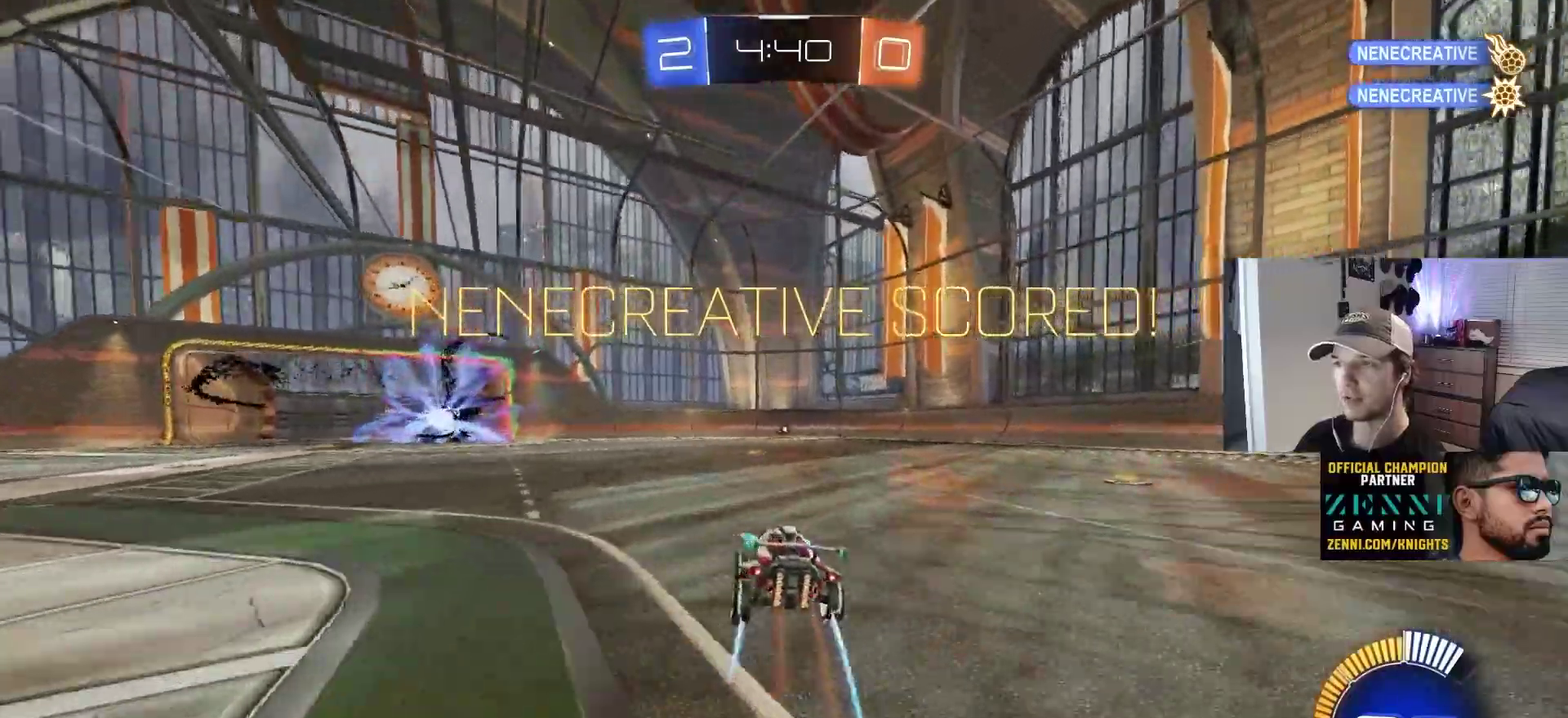
{"buttons": ["R1", "R2"], "left_stick": "down", "right_stick": "center", "events": [[67, "CROSS", "down"], [117, "left_stick", "up-right"], [150, "CROSS", "up"], [200, "CROSS", "down"], [233, "R1", "down"], [300, "left_stick", "down"], [350, "CROSS", "up"], [400, "left_stick", "down-left"], [450, "left_stick", "down"]]}
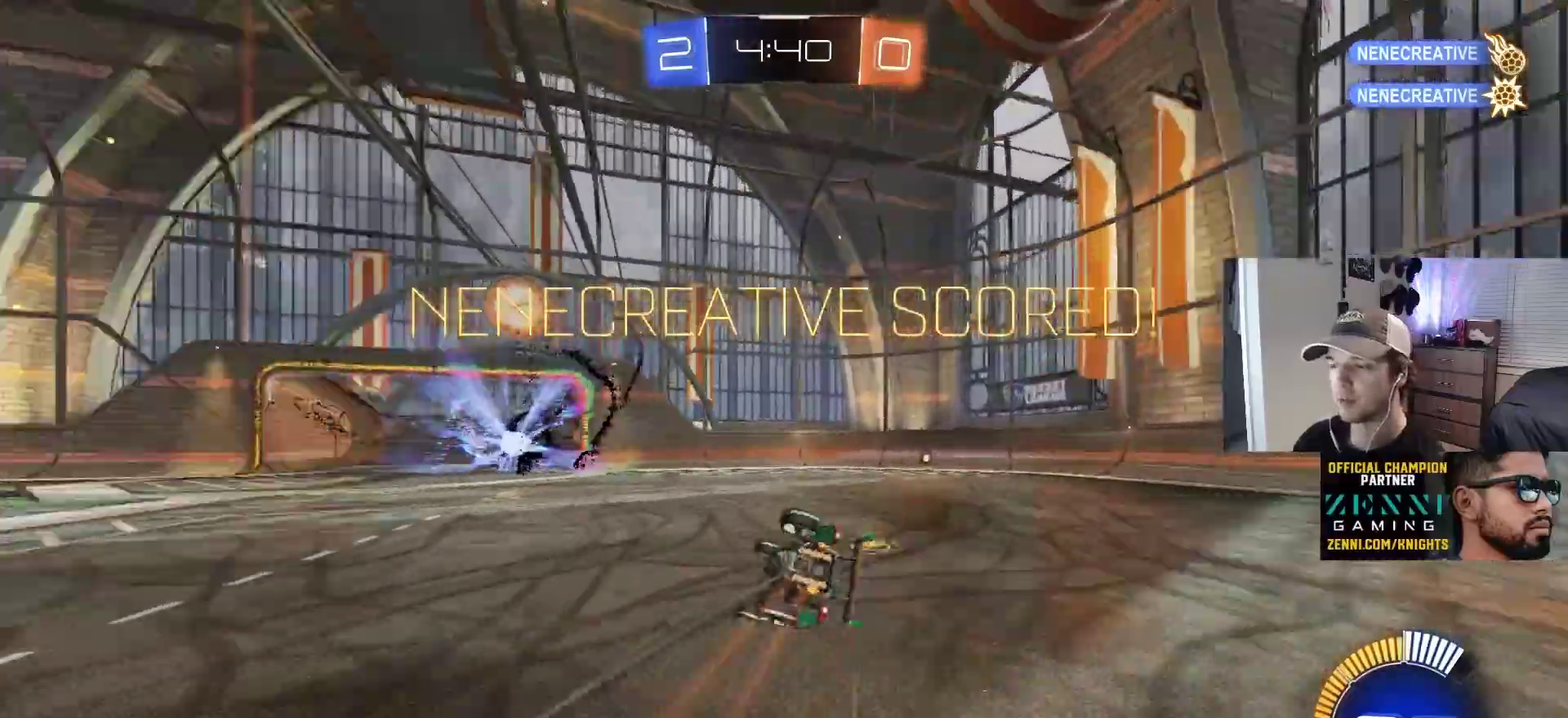
{"buttons": ["R2"], "left_stick": "center", "right_stick": "left", "events": [[17, "left_stick", "down-right"], [17, "right_stick", "left"], [367, "left_stick", "right"], [400, "R1", "up"], [450, "left_stick", "center"]]}
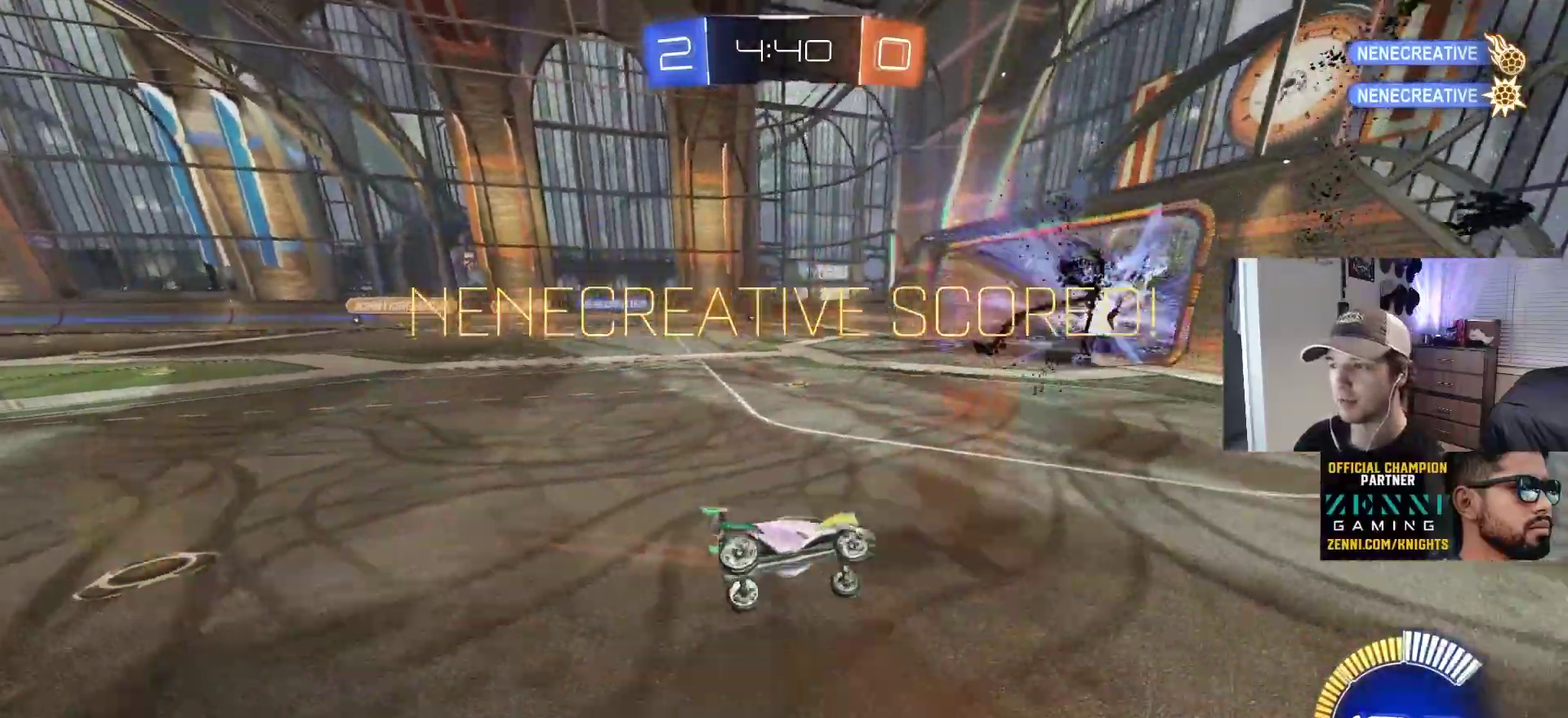
{"buttons": ["L1"], "left_stick": "left", "right_stick": "left", "events": [[117, "R2", "up"], [167, "left_stick", "left"], [400, "L1", "down"]]}
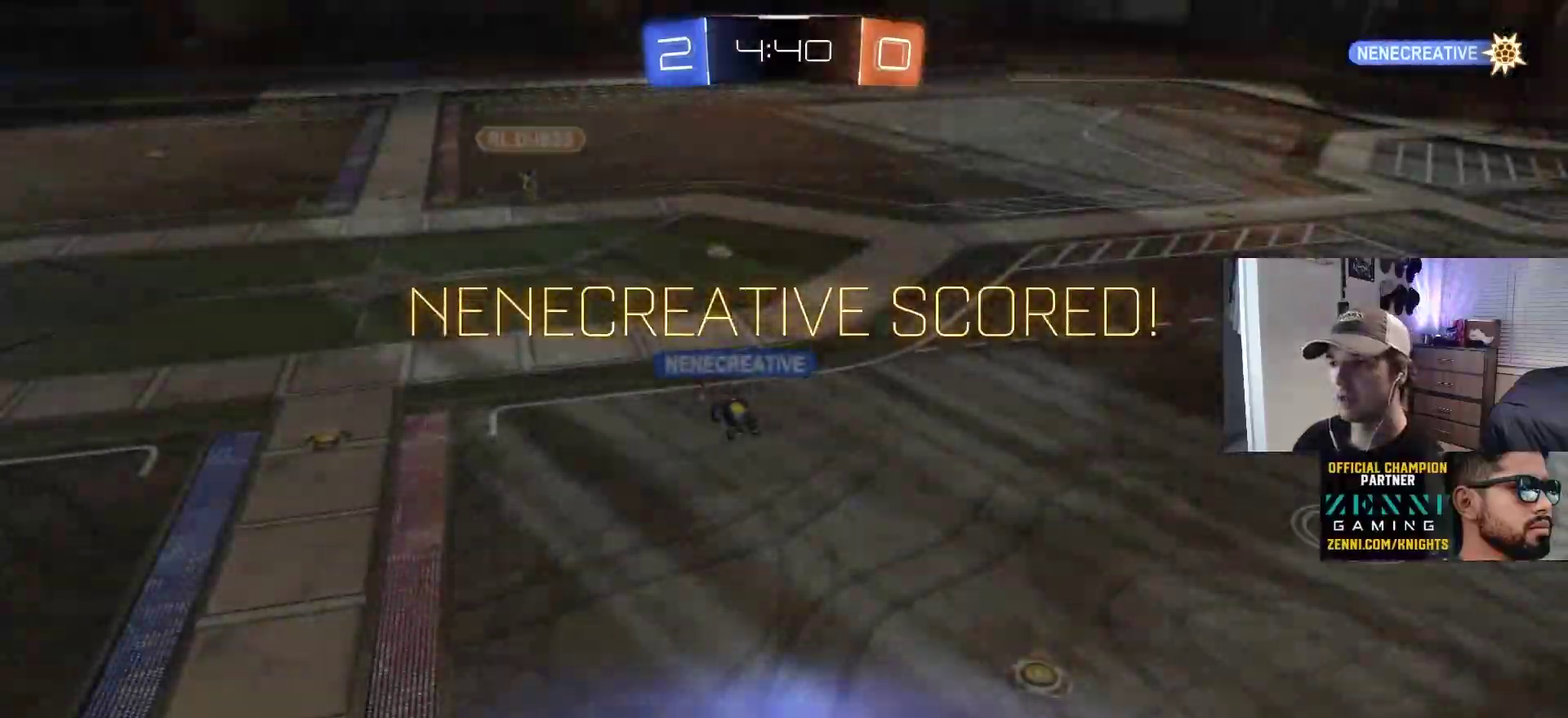
{"buttons": [], "left_stick": "center", "right_stick": "center", "events": [[33, "L1", "up"], [183, "left_stick", "center"], [200, "right_stick", "center"]]}
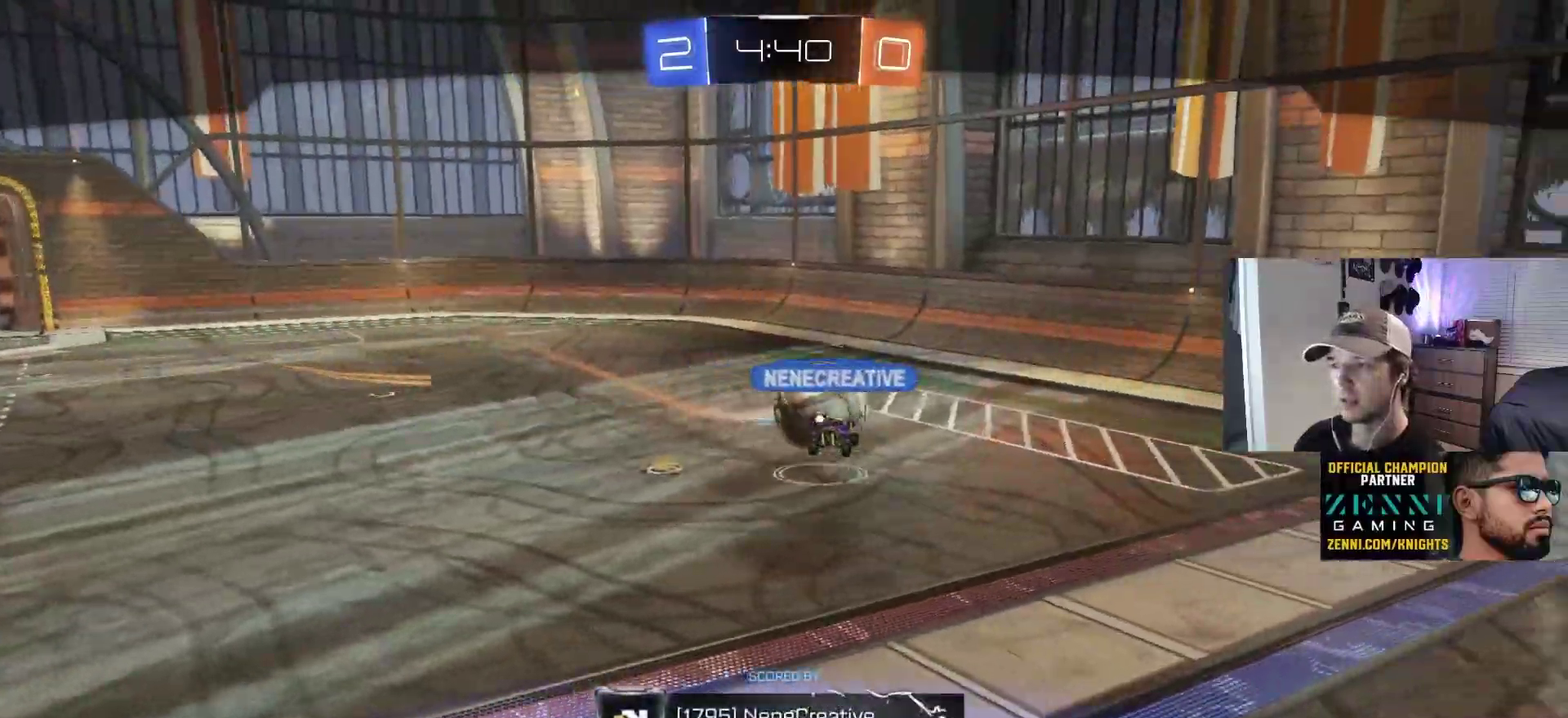
{"buttons": [], "left_stick": "center", "right_stick": "center", "events": []}
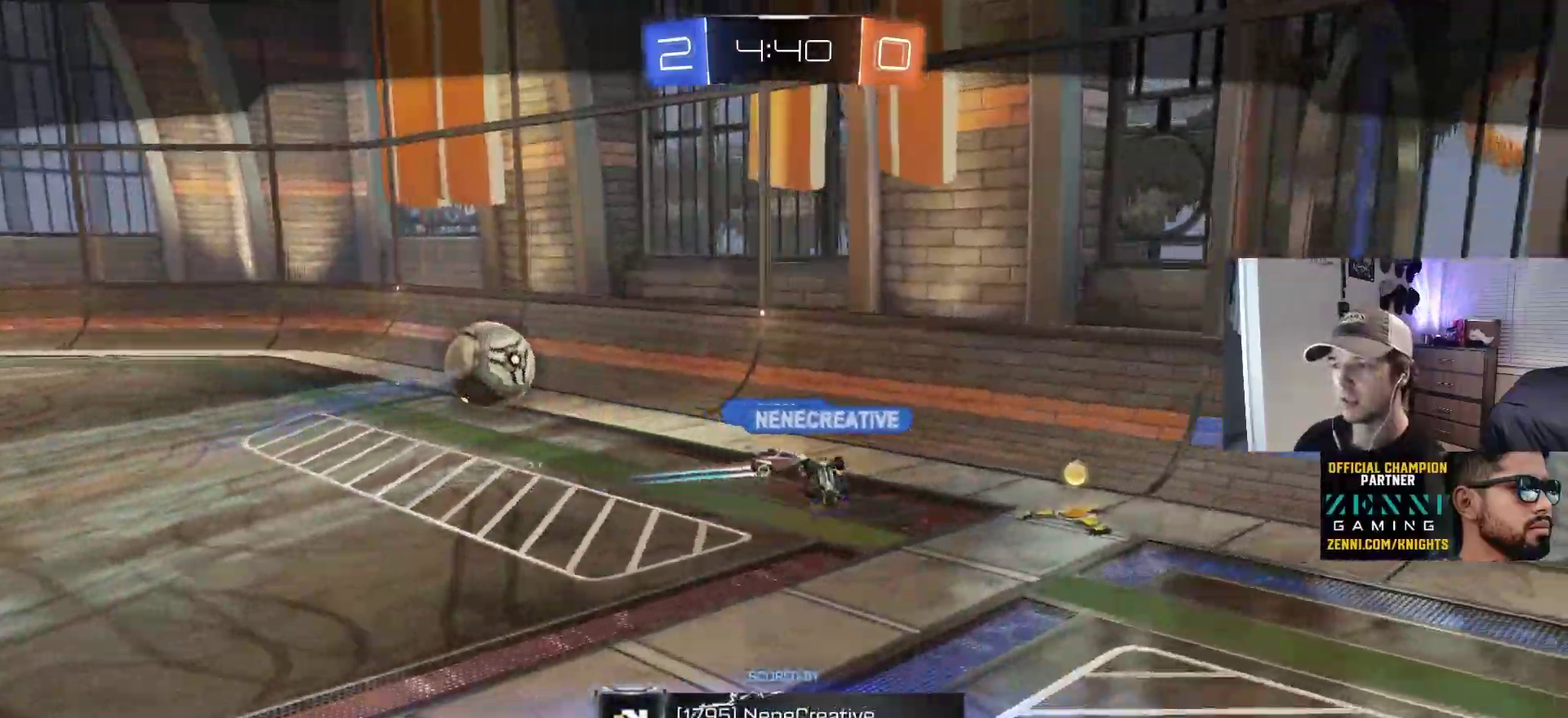
{"buttons": [], "left_stick": "center", "right_stick": "left", "events": [[283, "right_stick", "left"]]}
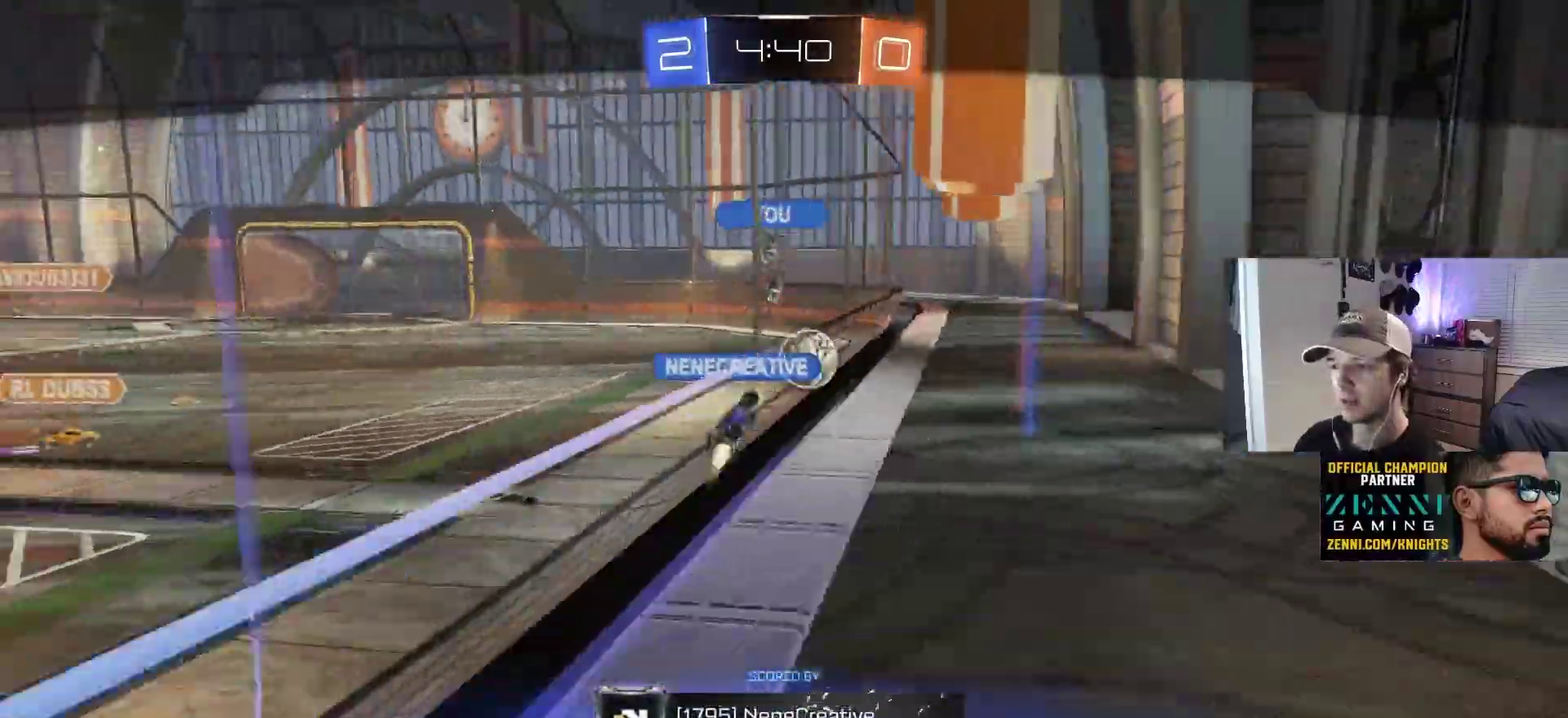
{"buttons": [], "left_stick": "center", "right_stick": "left", "events": []}
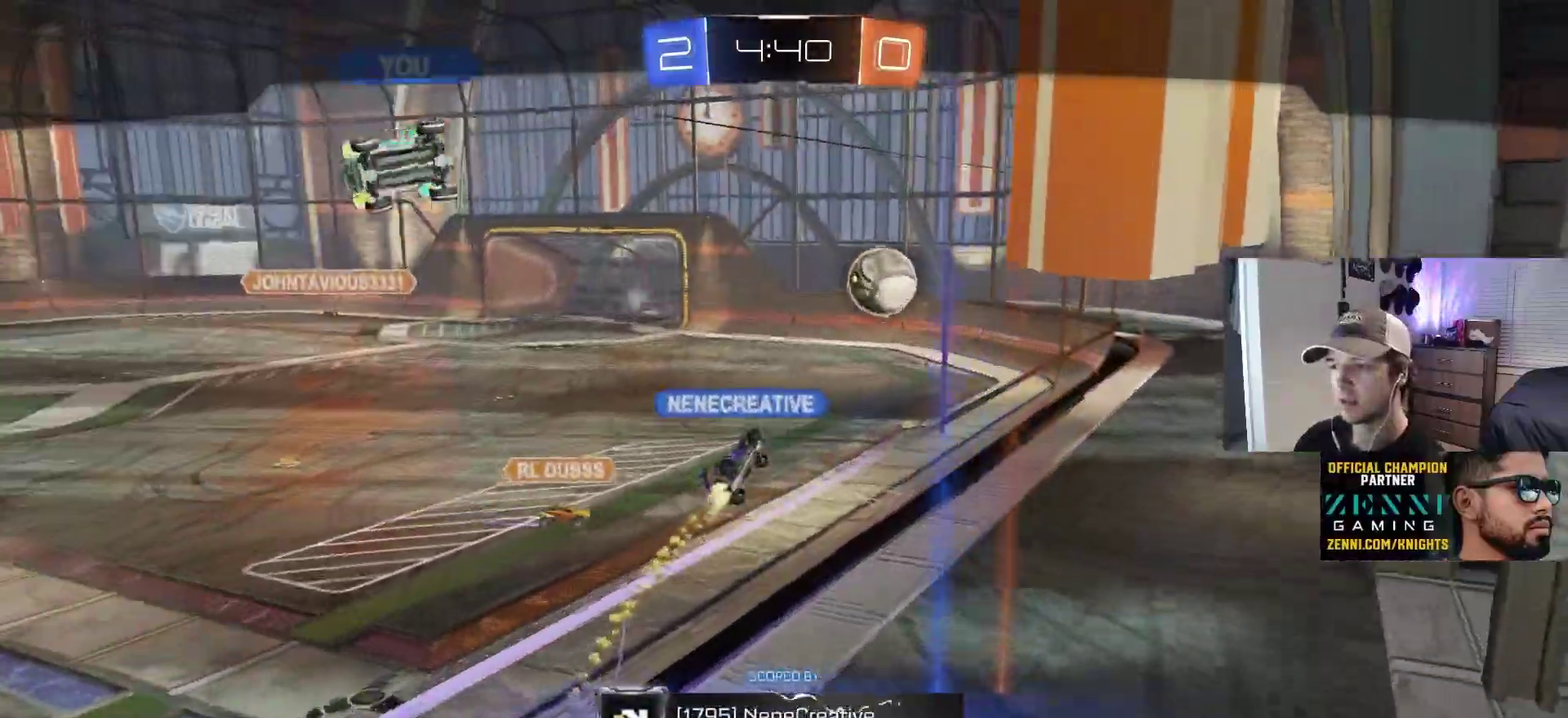
{"buttons": [], "left_stick": "center", "right_stick": "center", "events": [[317, "right_stick", "center"]]}